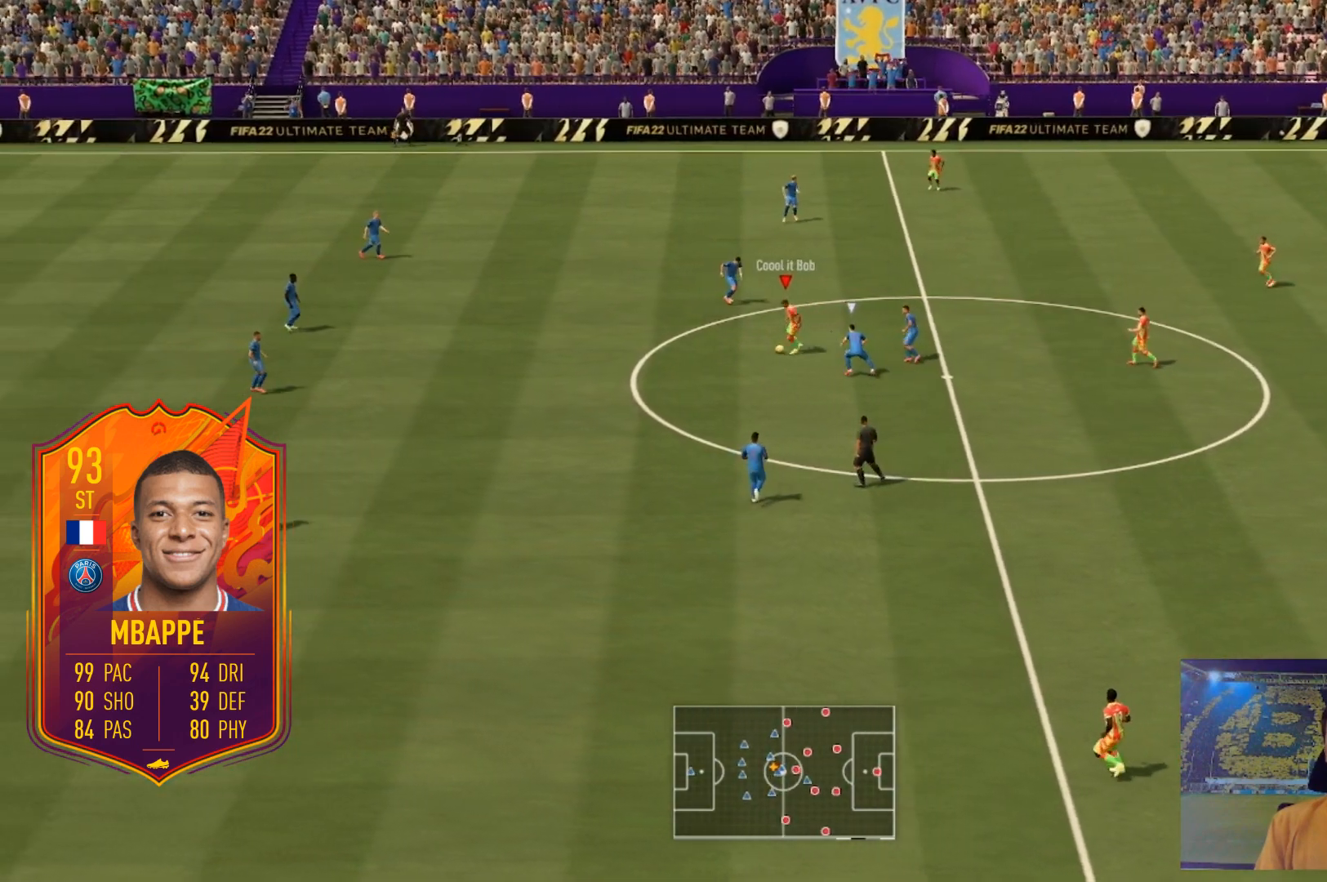
Gameplay with a controller (Xbox layout); each line is a JSON object with the inputs held at the frame after it. "events" lists button and stick changes between this image and that frame as [ms after this image, input, new state], when the widget could be followed in between. Not read: DPAD_DOWN DPAD_LEFT L3 R3 SELECT START.
{"buttons": [], "left_stick": "left", "right_stick": "center", "events": [[467, "R2", "up"]]}
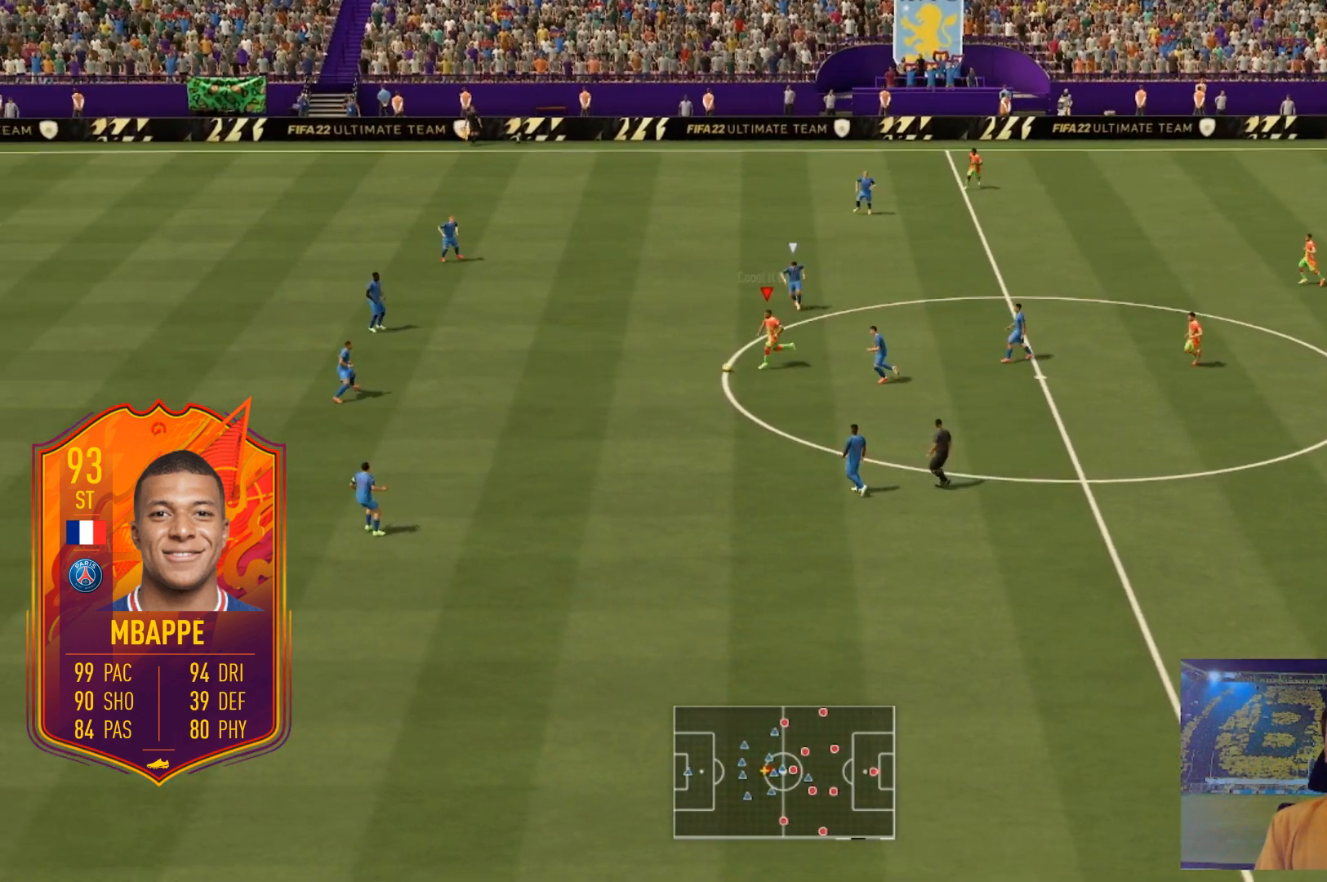
{"buttons": [], "left_stick": "left", "right_stick": "down-right", "events": [[234, "right_stick", "down-right"], [334, "right_stick", "up-right"], [501, "right_stick", "down-right"]]}
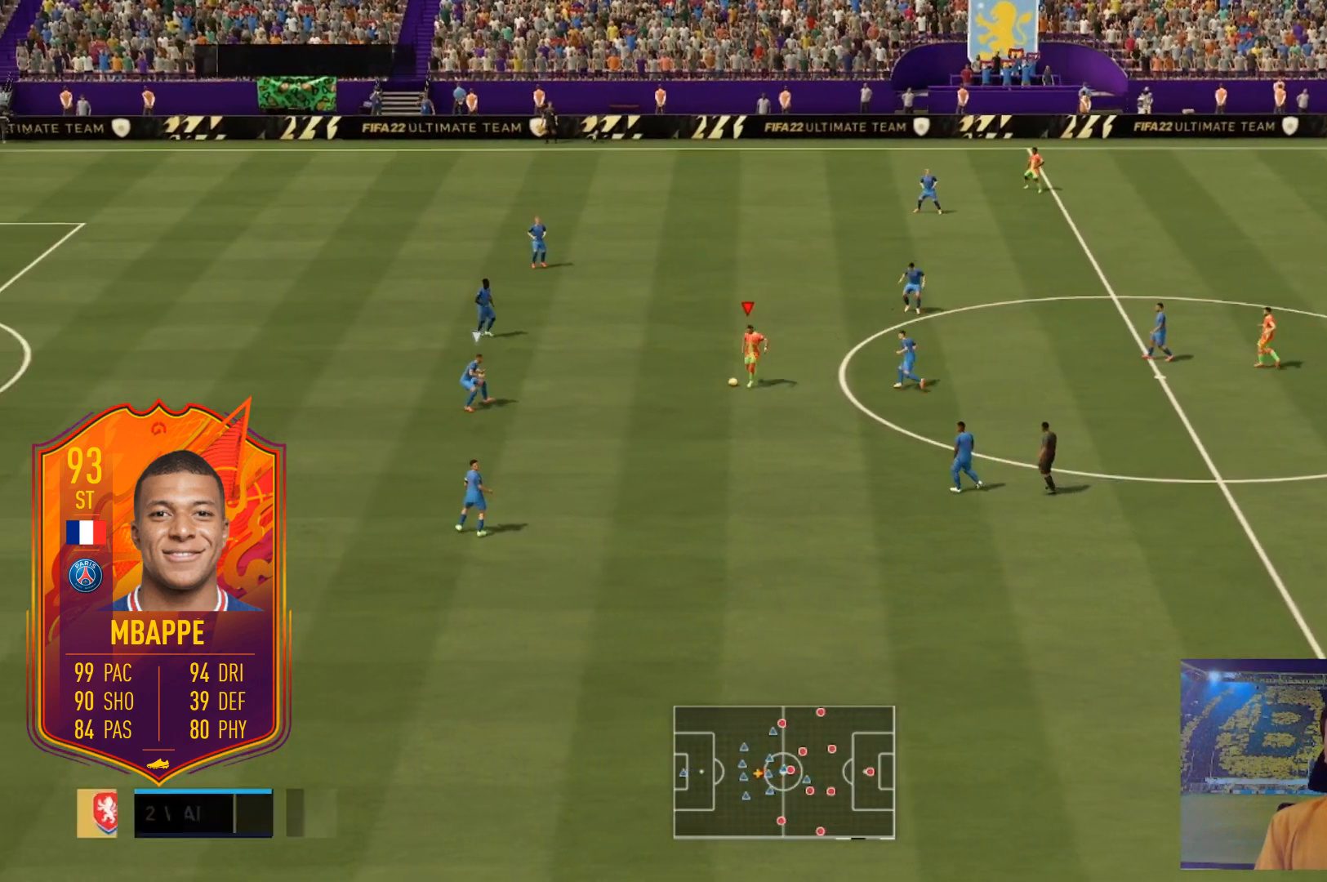
{"buttons": [], "left_stick": "down-left", "right_stick": "center", "events": [[133, "right_stick", "center"], [267, "left_stick", "down-left"]]}
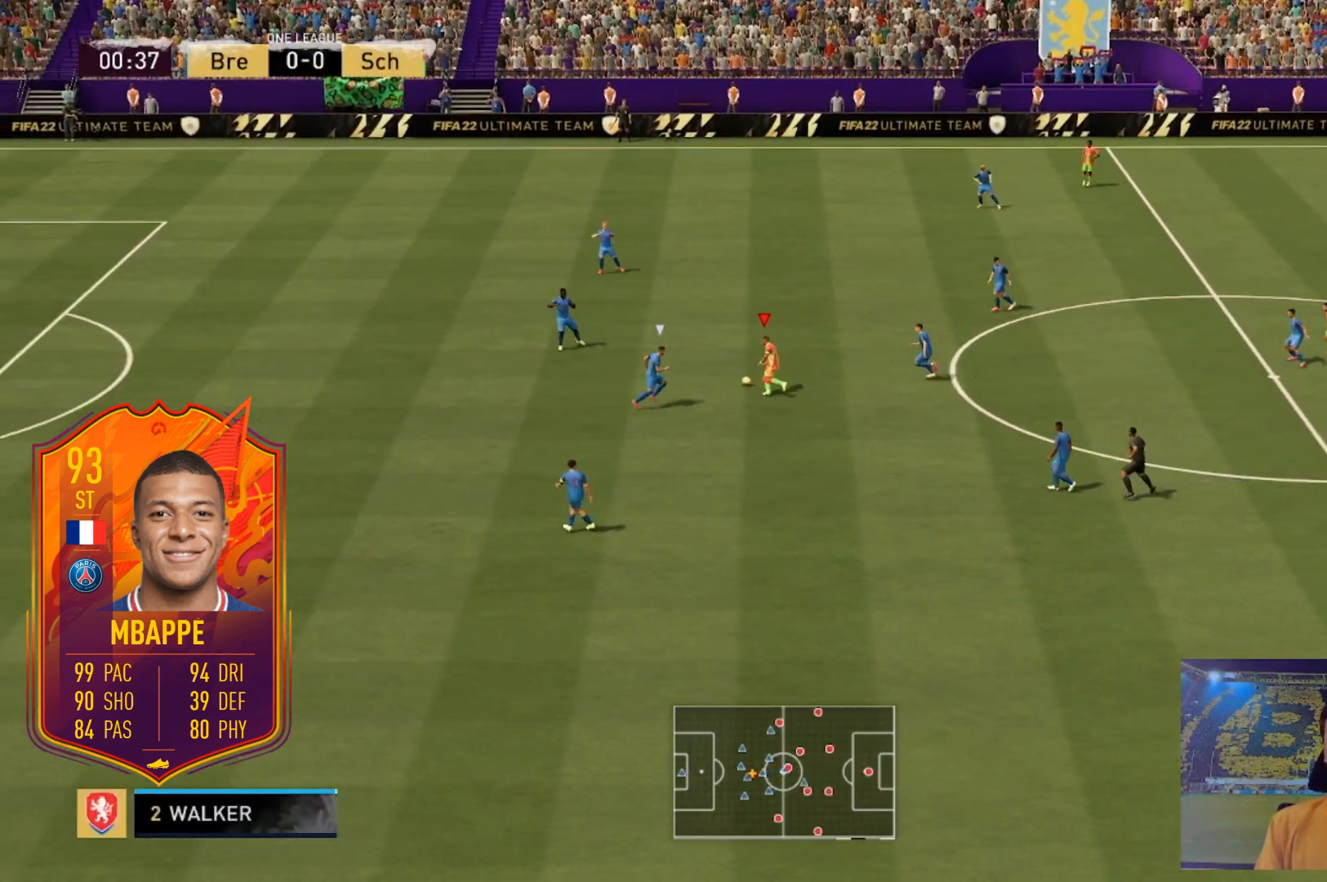
{"buttons": [], "left_stick": "up", "right_stick": "center", "events": [[200, "left_stick", "up-left"], [334, "left_stick", "up"]]}
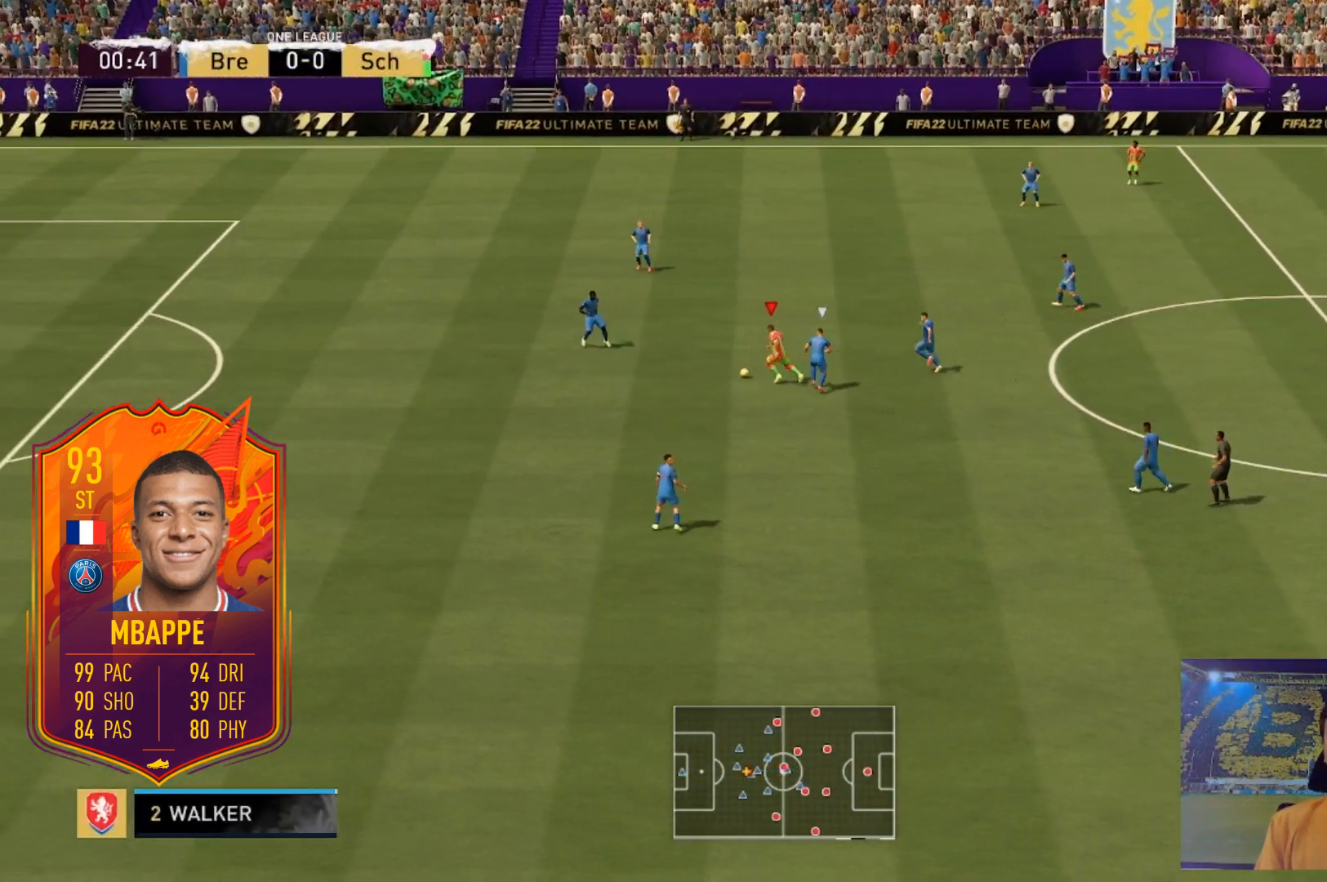
{"buttons": [], "left_stick": "left", "right_stick": "down-right", "events": [[167, "left_stick", "up-left"], [334, "left_stick", "left"], [501, "right_stick", "down-right"]]}
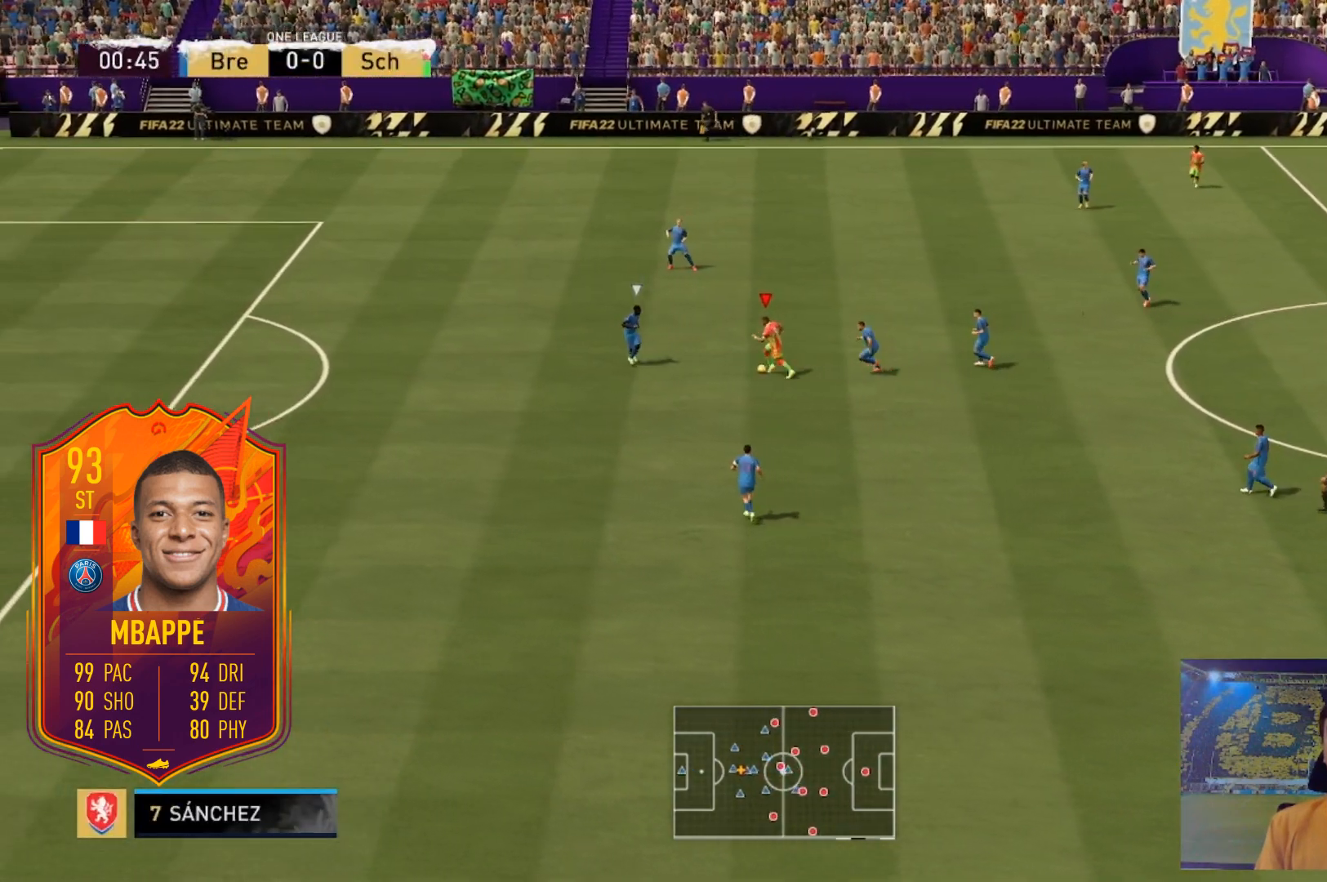
{"buttons": [], "left_stick": "up-left", "right_stick": "center", "events": [[167, "right_stick", "up-left"], [233, "right_stick", "down-left"], [267, "left_stick", "up-left"], [333, "right_stick", "down-right"], [400, "right_stick", "up-right"], [467, "right_stick", "center"]]}
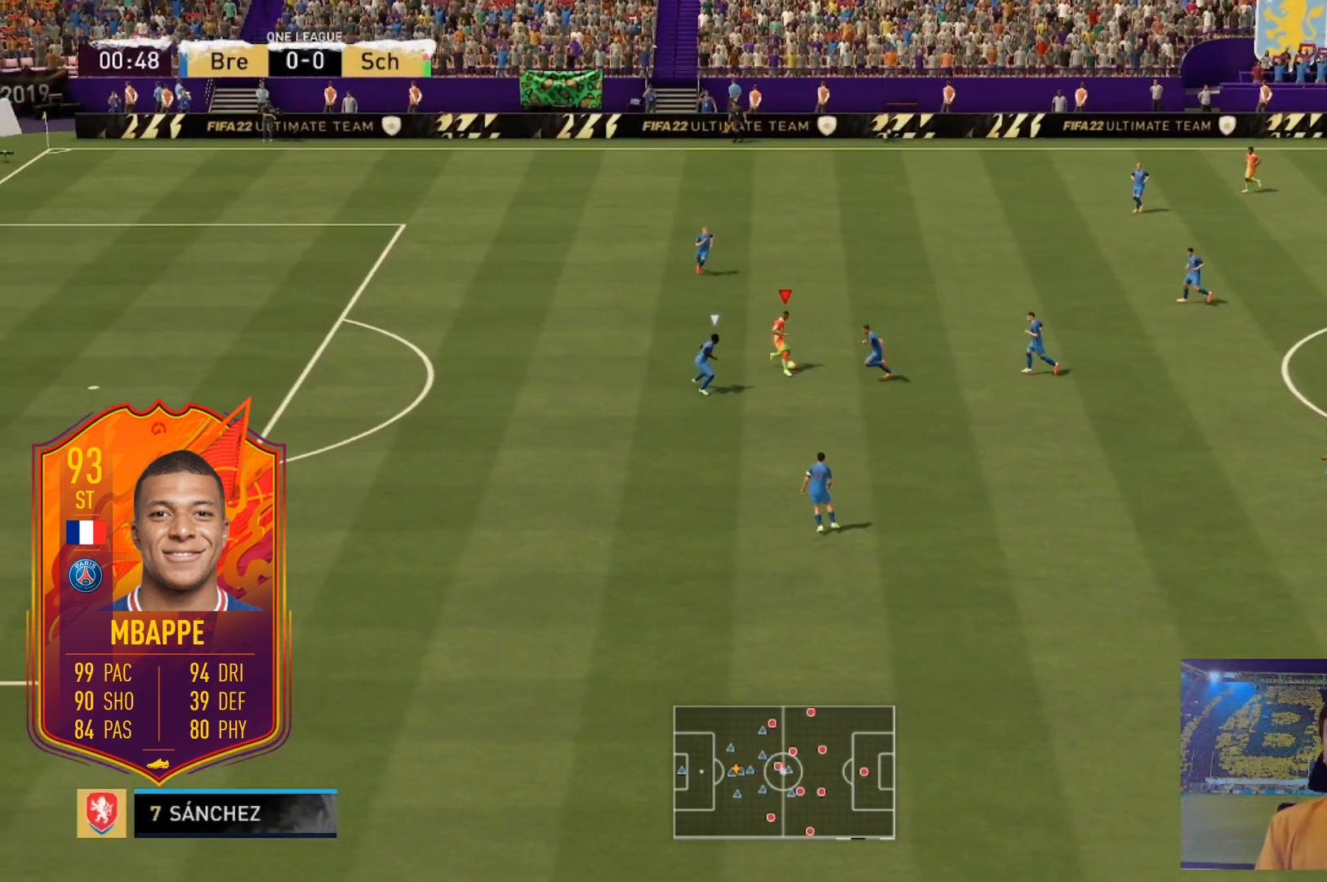
{"buttons": ["R2"], "left_stick": "left", "right_stick": "center", "events": [[267, "R2", "down"], [334, "left_stick", "left"]]}
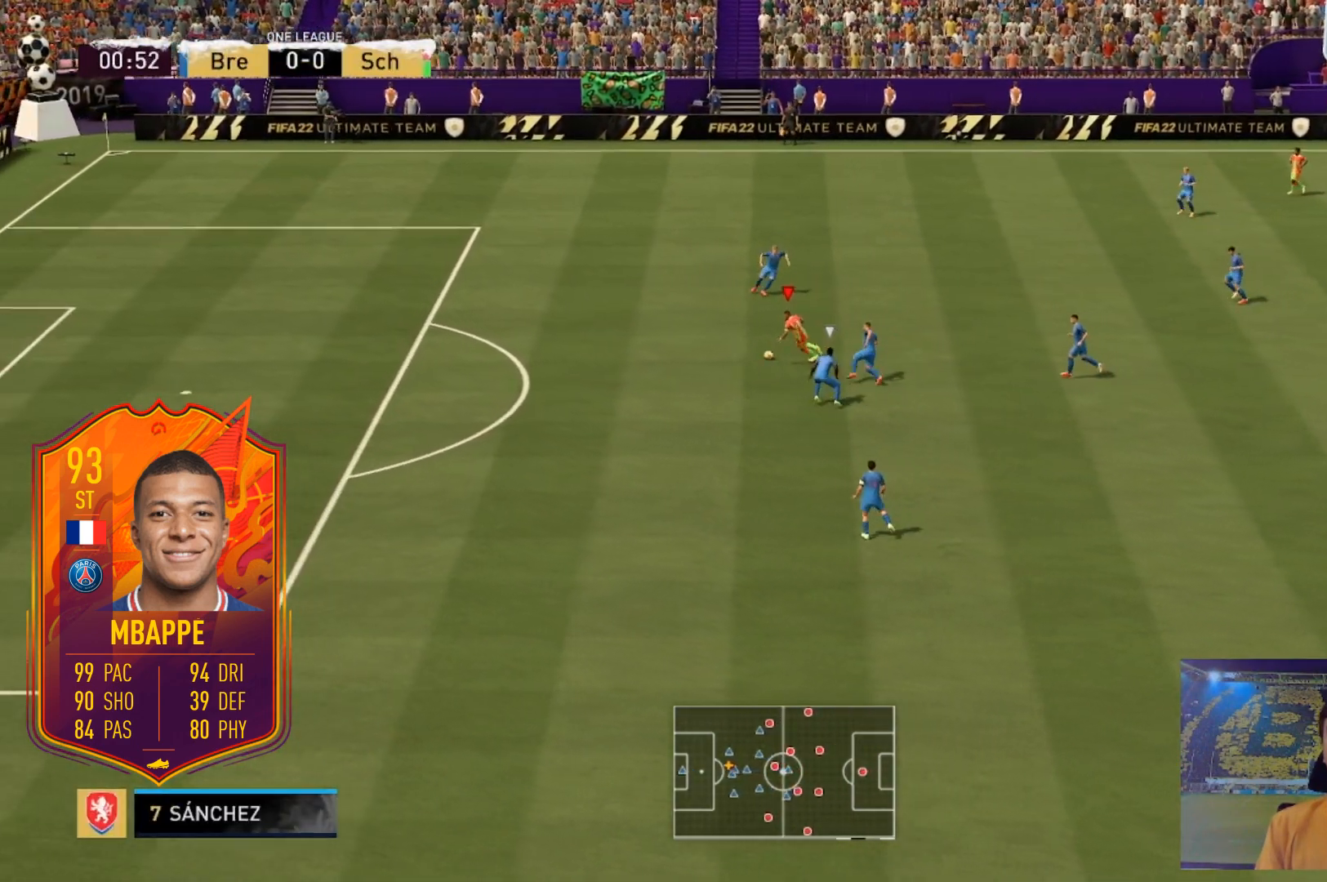
{"buttons": ["R2"], "left_stick": "left", "right_stick": "center", "events": []}
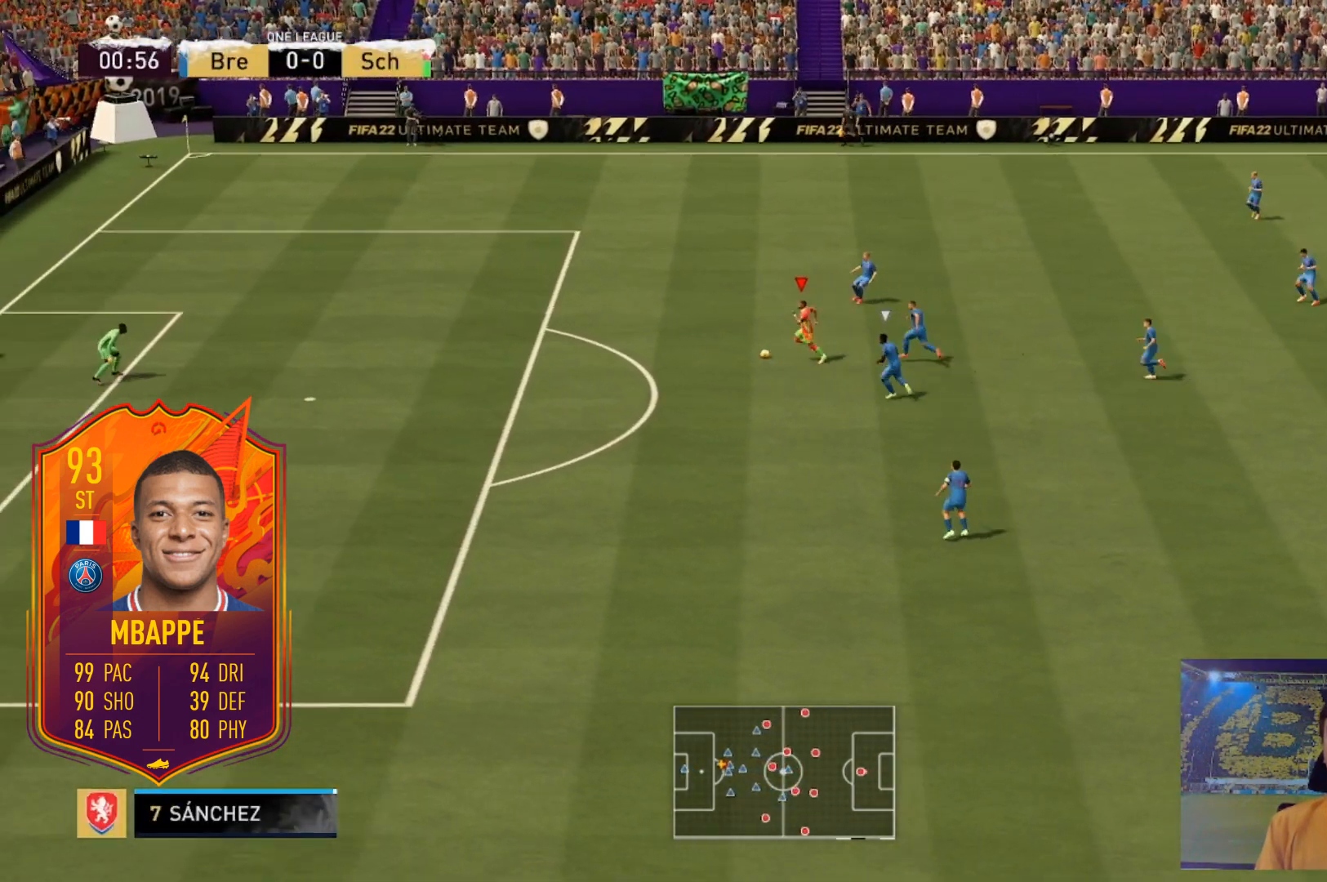
{"buttons": ["R2"], "left_stick": "left", "right_stick": "center", "events": []}
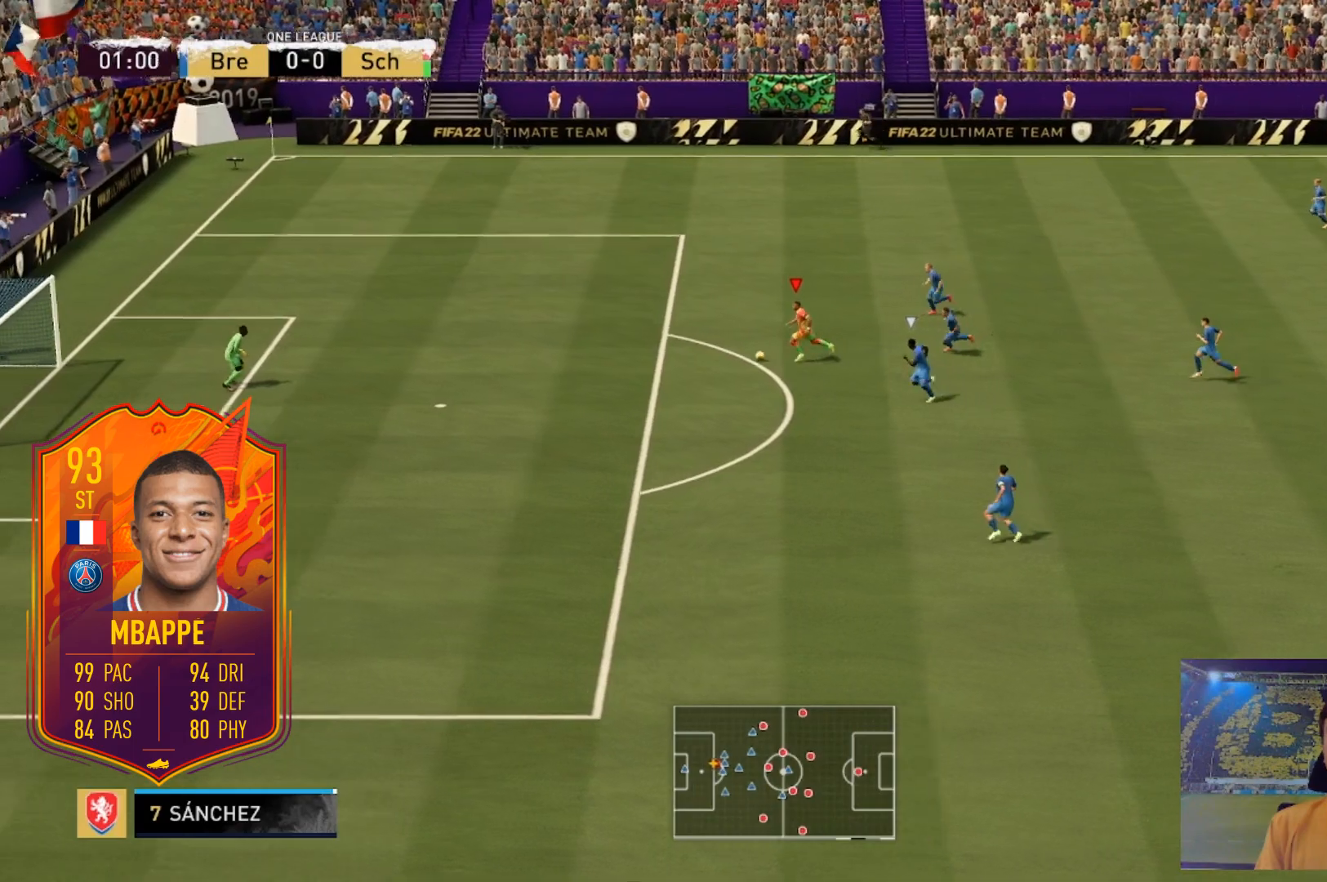
{"buttons": [], "left_stick": "left", "right_stick": "center", "events": [[200, "R2", "up"]]}
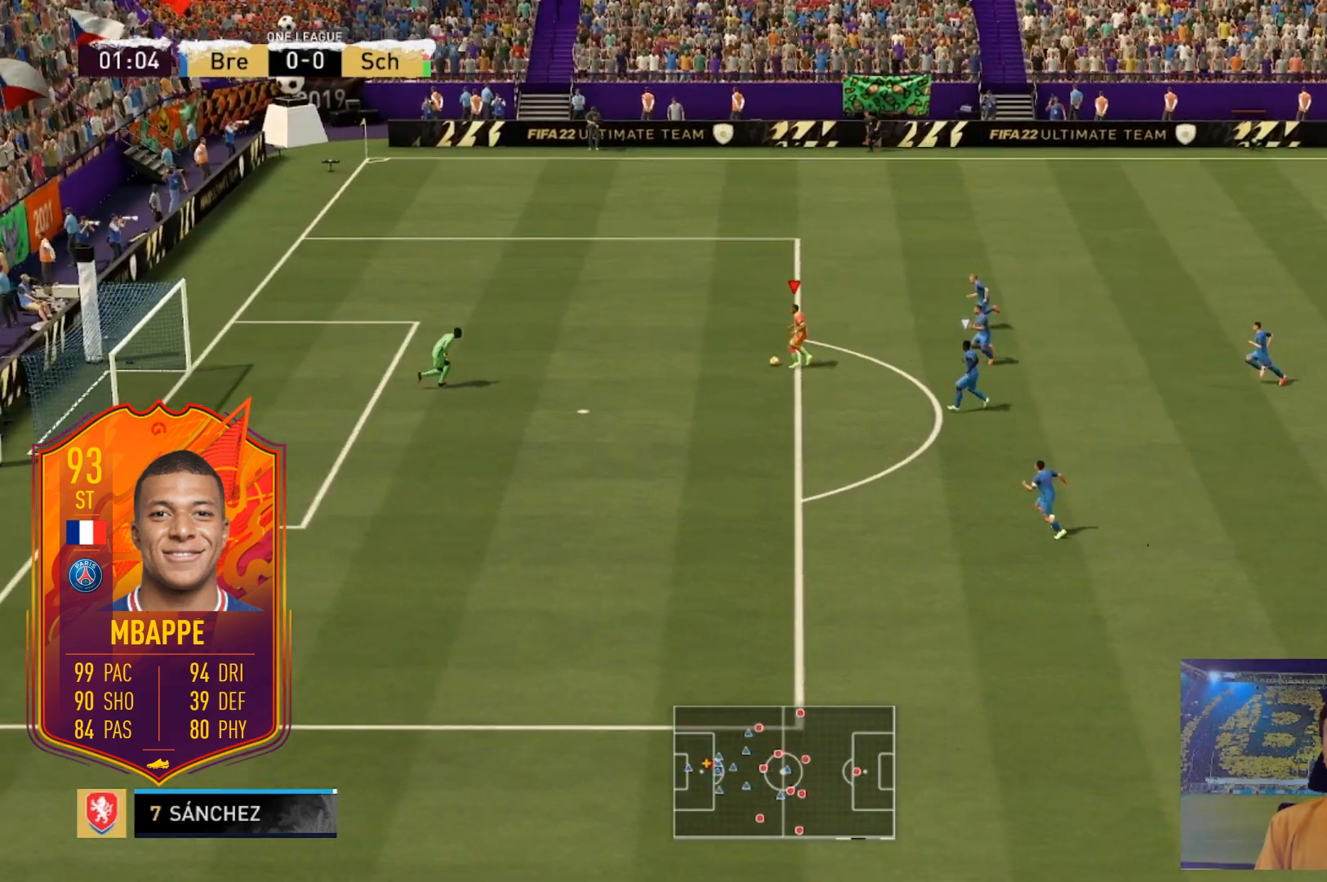
{"buttons": [], "left_stick": "up-left", "right_stick": "up", "events": [[134, "right_stick", "up"], [267, "left_stick", "up-left"]]}
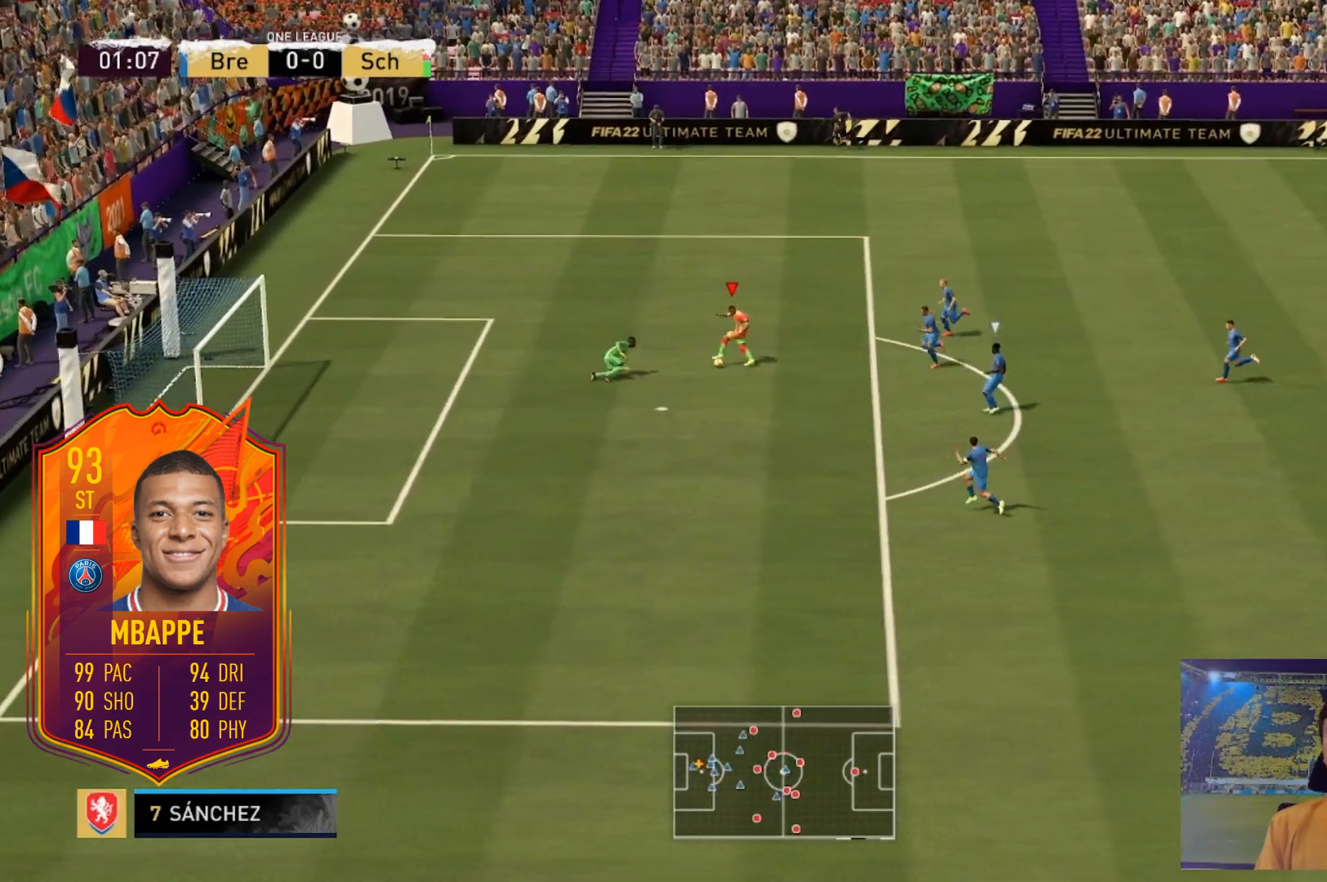
{"buttons": [], "left_stick": "up-left", "right_stick": "center", "events": [[233, "right_stick", "center"]]}